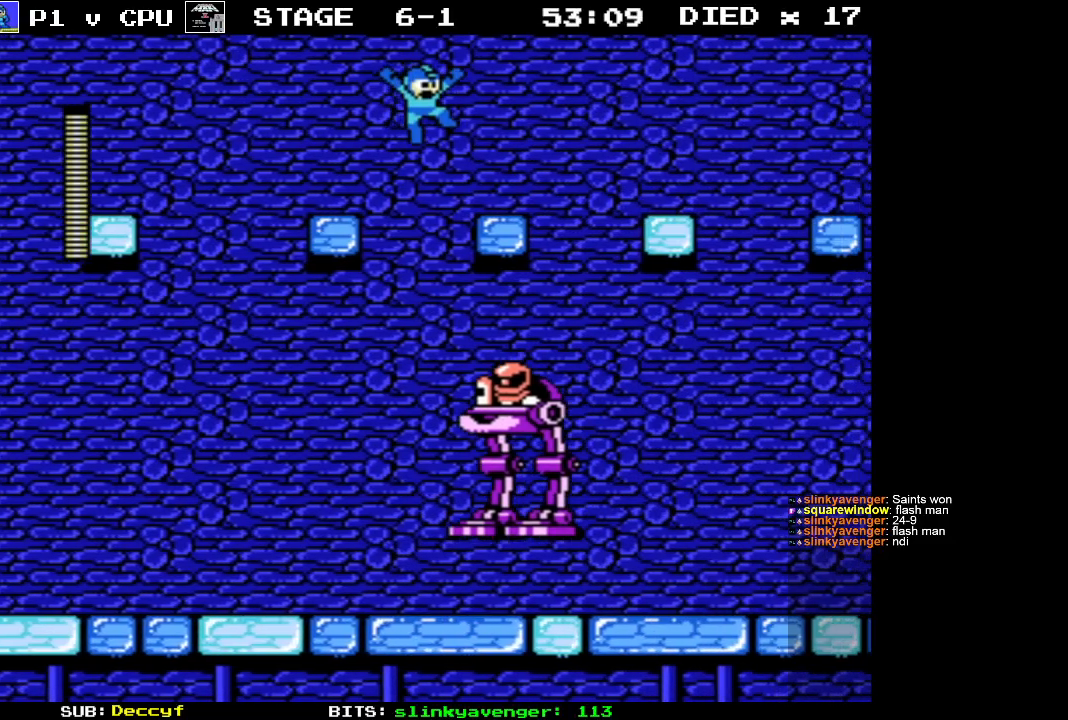
Gameplay with a controller (Nintendo layout); each line is a JSON object with the inputs held at the frame after it. "events" lists button and stick changes between this image and that frame as [ms after this image, input, new state], when the widget could be followed in between. Not read: L3 R3.
{"buttons": ["DPAD_RIGHT"], "events": [[333, "A", "down"], [467, "A", "up"]]}
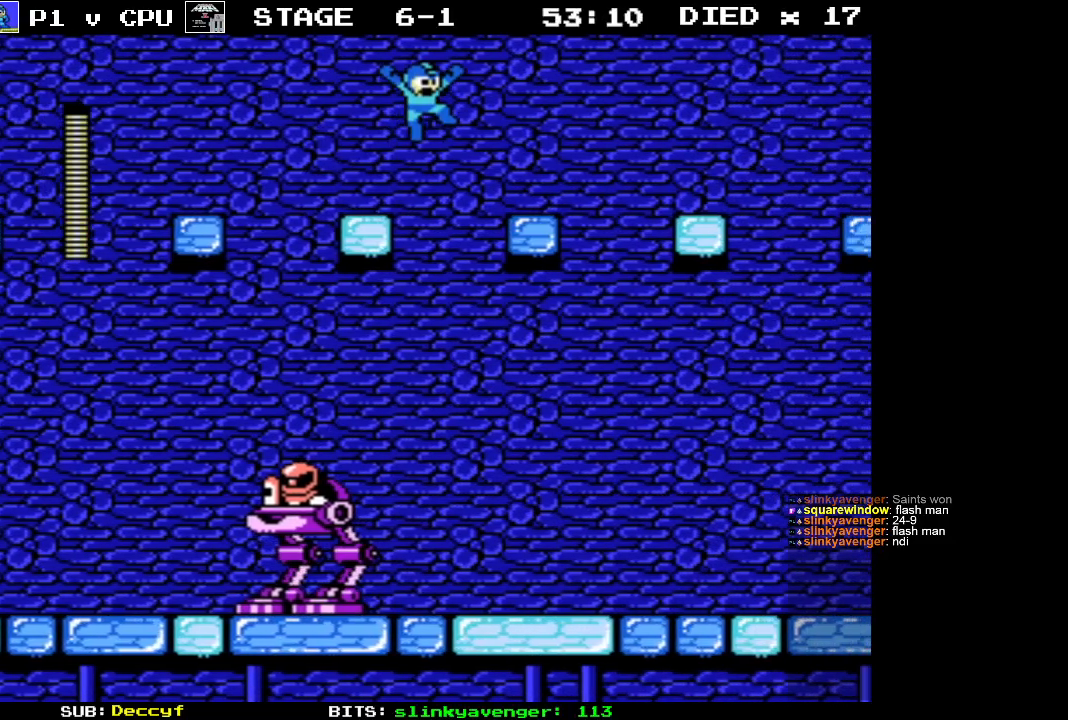
{"buttons": ["A", "DPAD_RIGHT"], "events": [[433, "A", "down"]]}
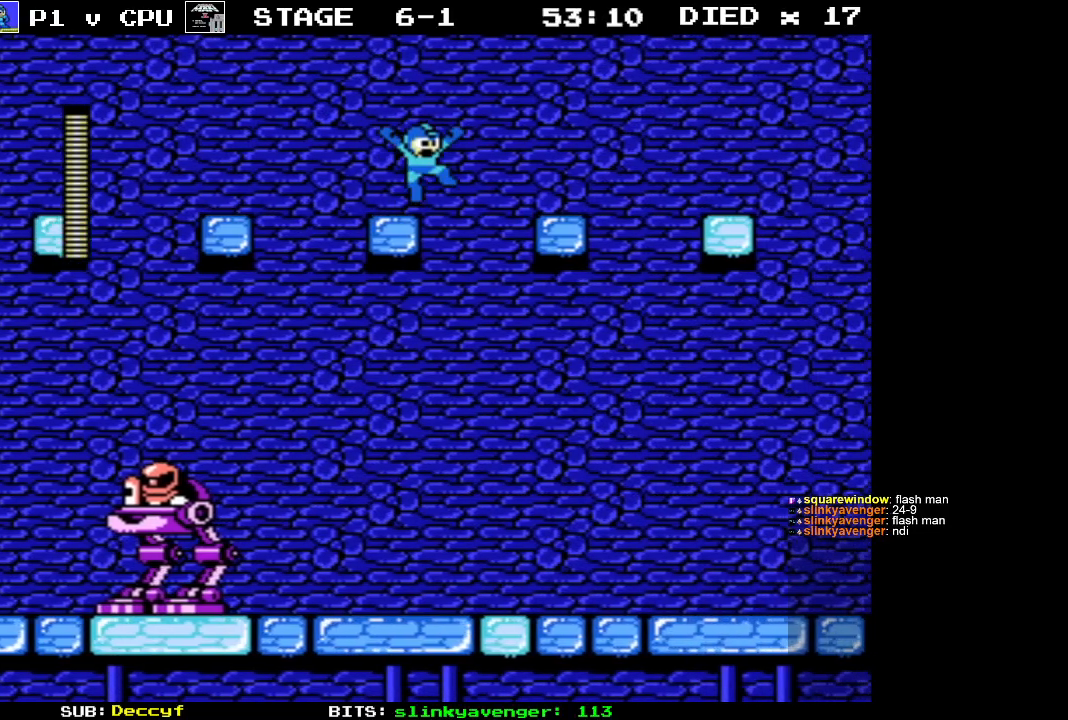
{"buttons": ["DPAD_RIGHT"], "events": [[83, "A", "up"]]}
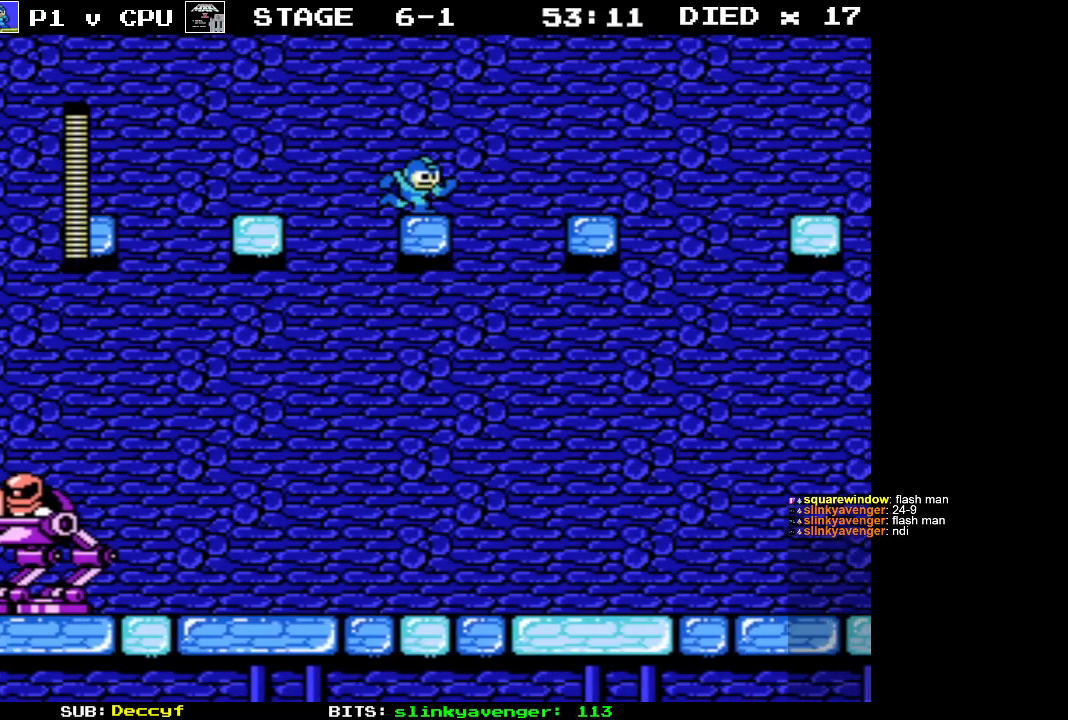
{"buttons": ["DPAD_RIGHT"], "events": [[50, "A", "down"], [167, "A", "up"]]}
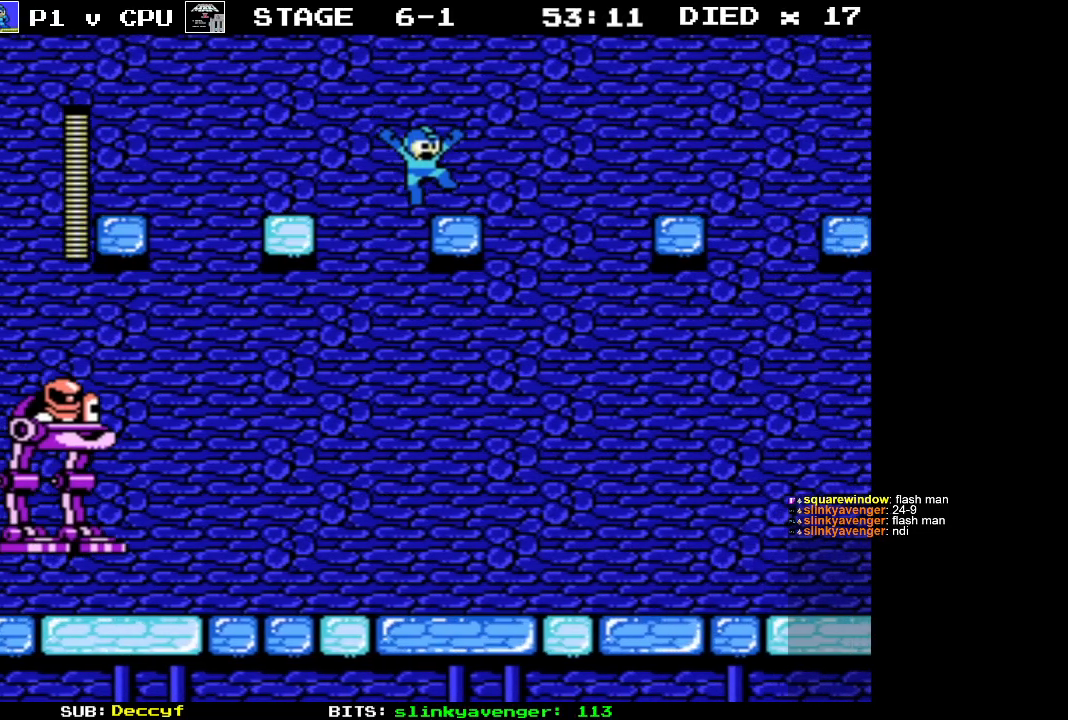
{"buttons": ["A", "DPAD_RIGHT"], "events": [[167, "A", "down"]]}
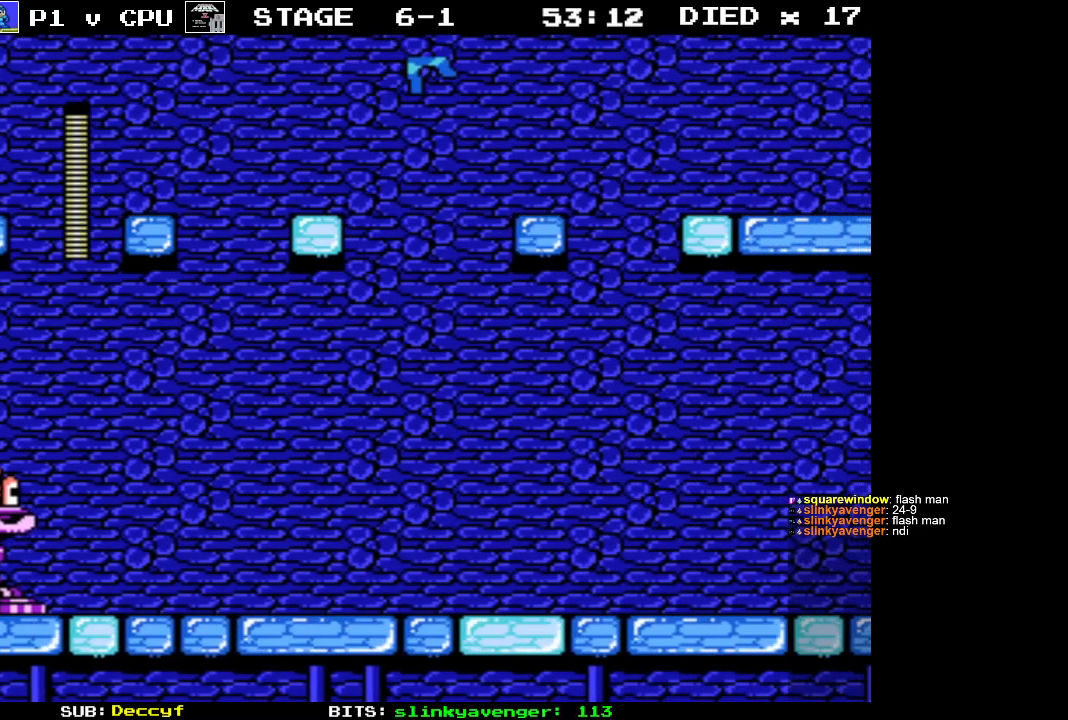
{"buttons": ["DPAD_RIGHT"], "events": [[17, "A", "up"]]}
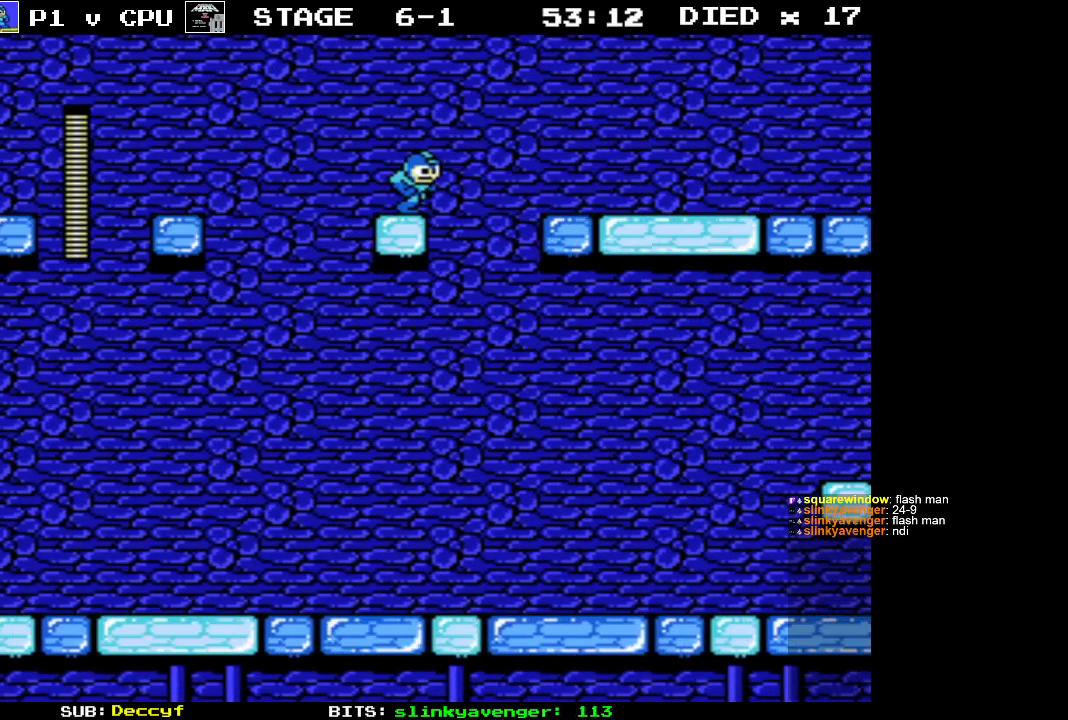
{"buttons": ["DPAD_RIGHT"], "events": [[33, "A", "down"], [250, "A", "up"]]}
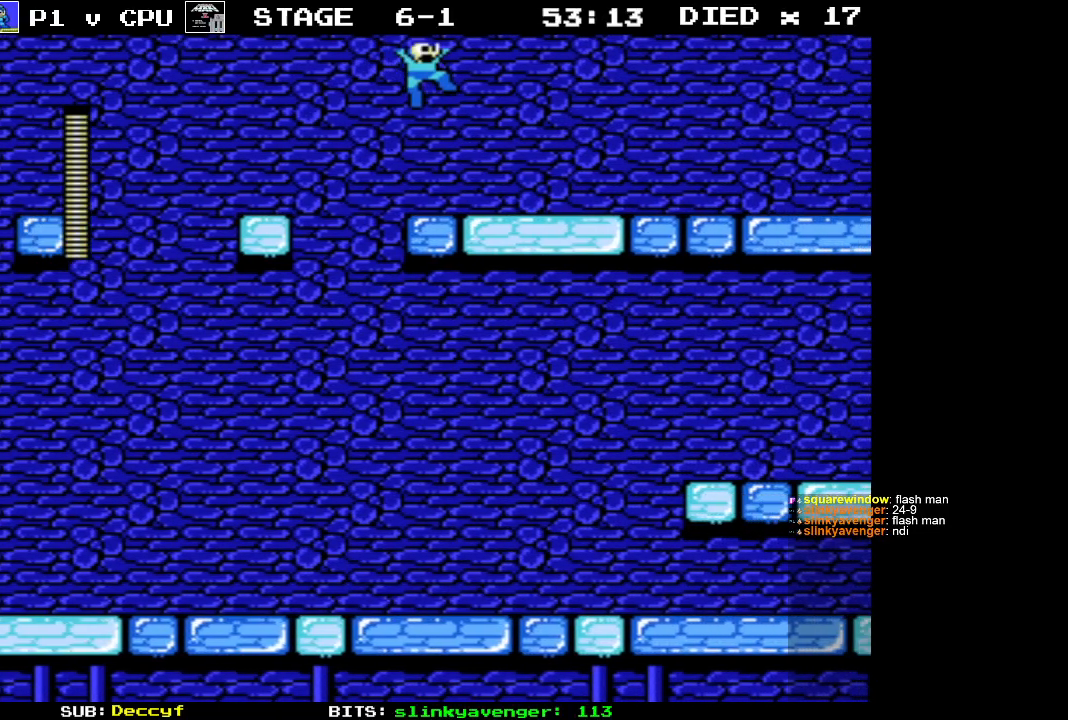
{"buttons": ["DPAD_RIGHT"], "events": []}
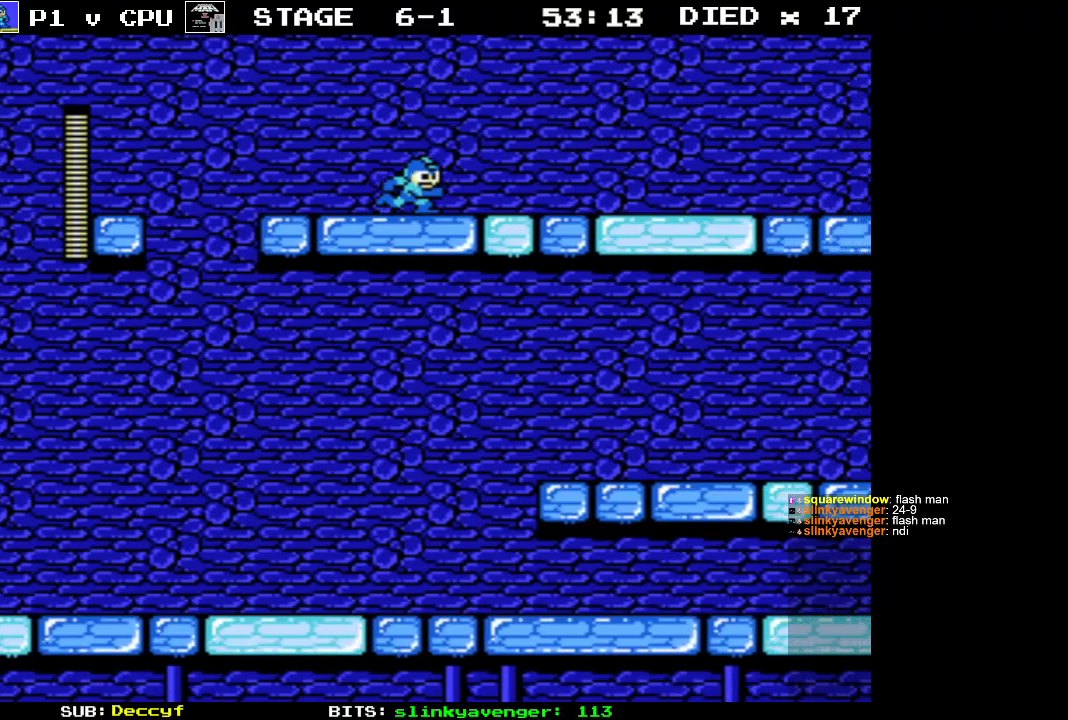
{"buttons": ["DPAD_RIGHT"], "events": []}
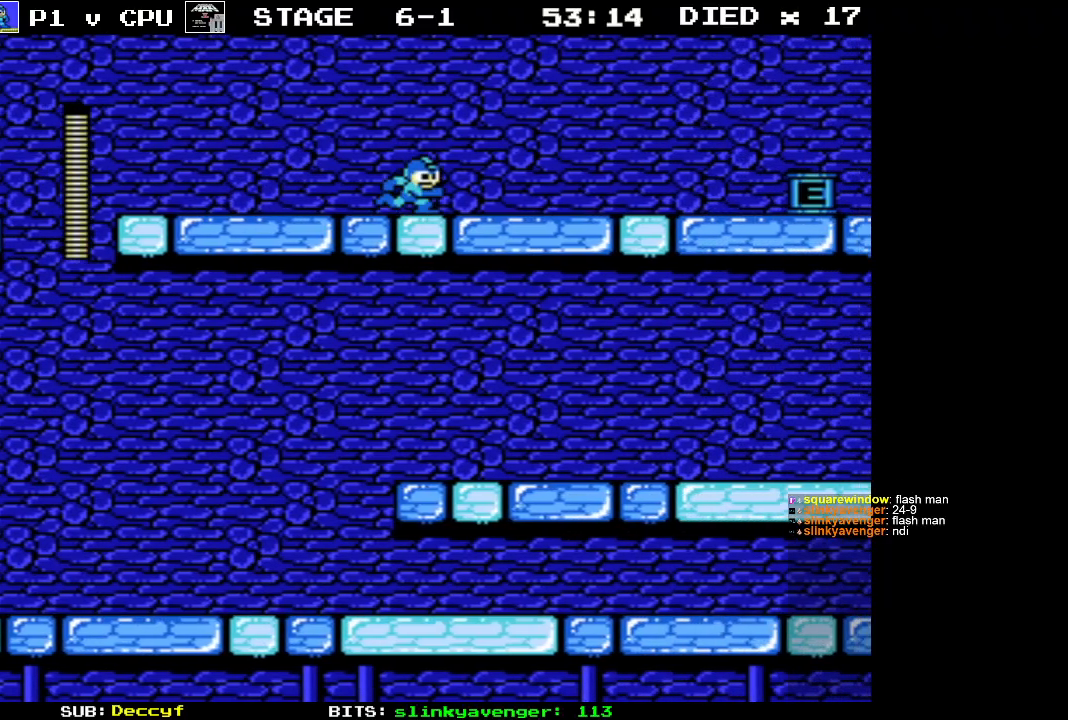
{"buttons": ["DPAD_RIGHT"], "events": []}
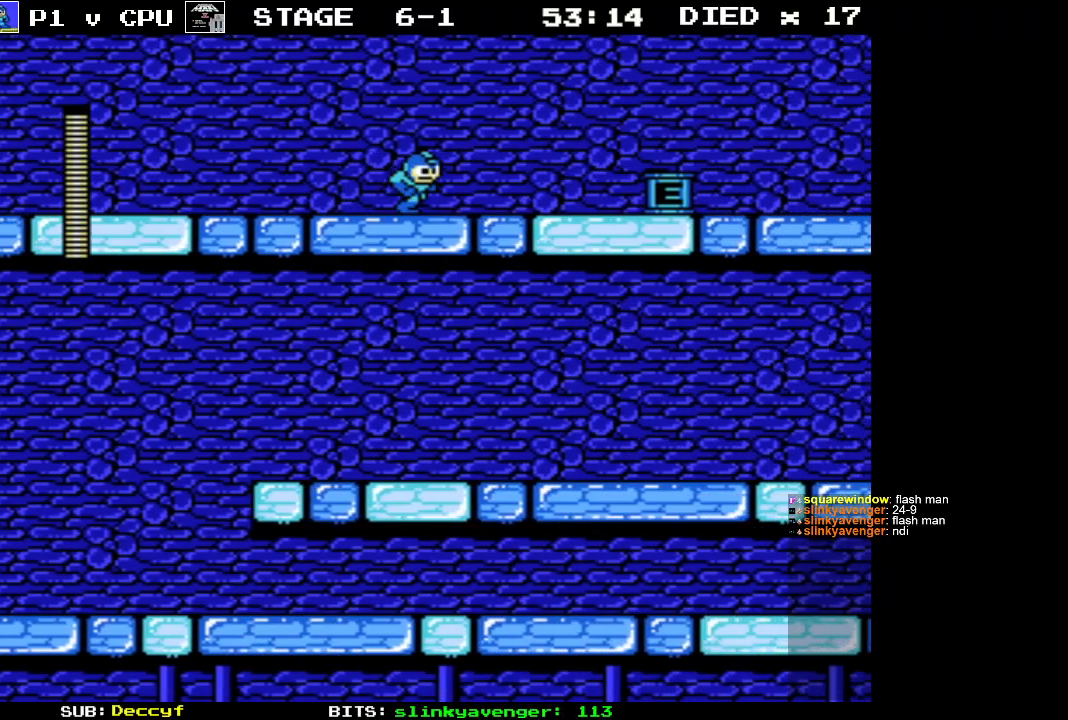
{"buttons": ["DPAD_RIGHT"], "events": []}
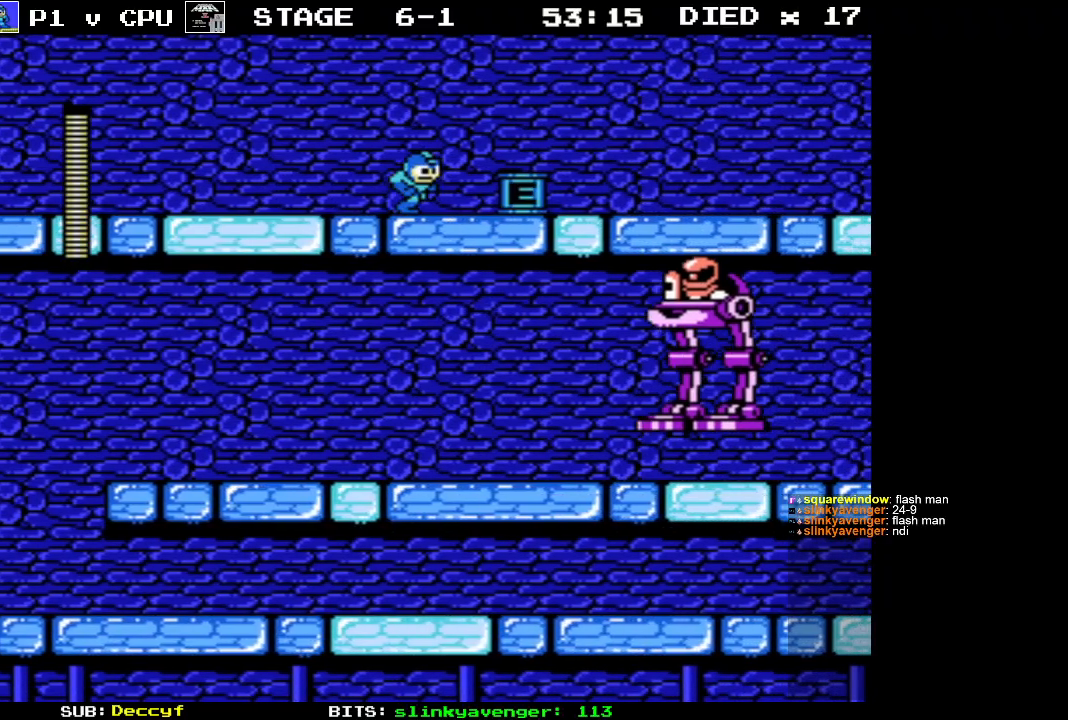
{"buttons": ["DPAD_RIGHT"], "events": []}
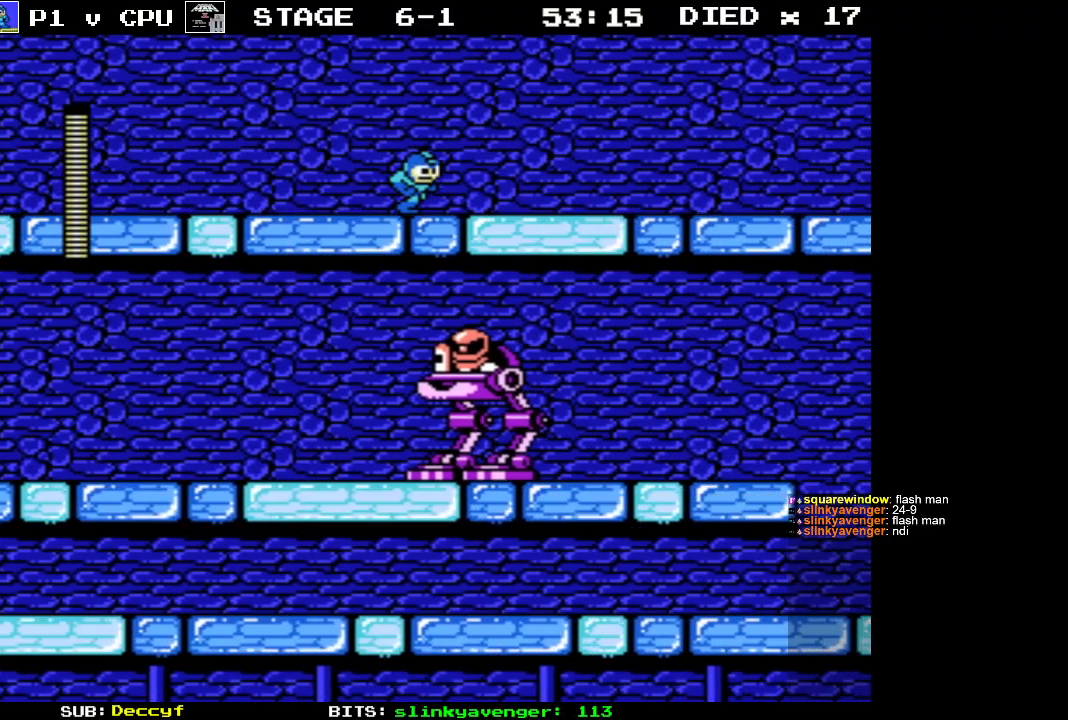
{"buttons": ["DPAD_RIGHT"], "events": []}
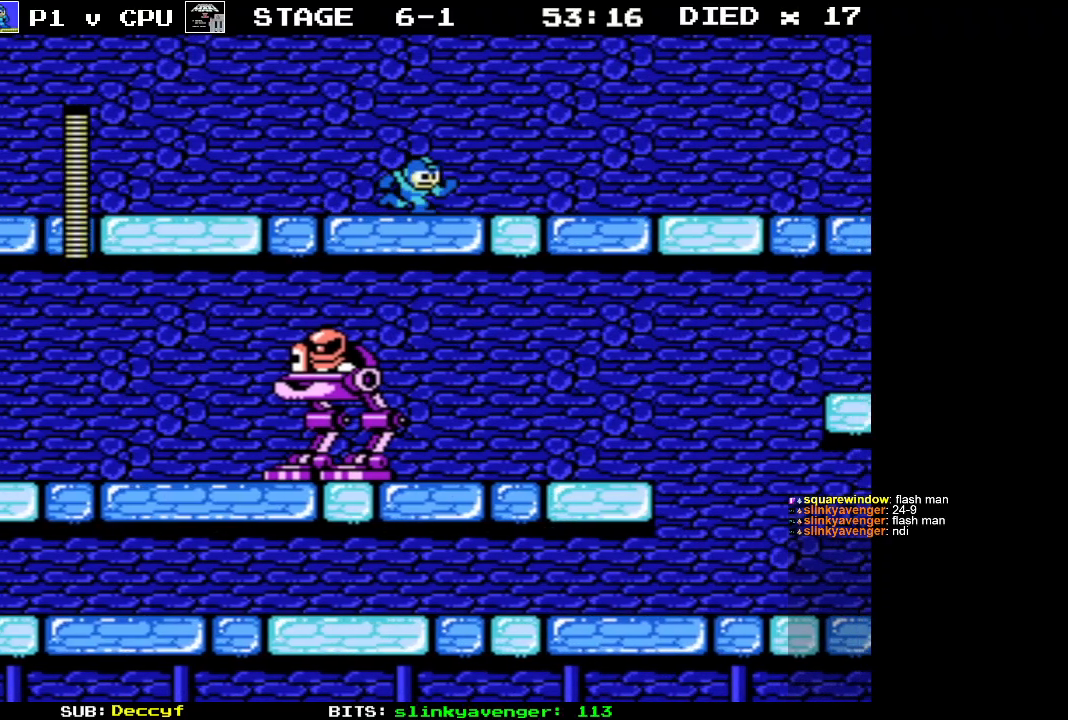
{"buttons": ["DPAD_RIGHT"], "events": []}
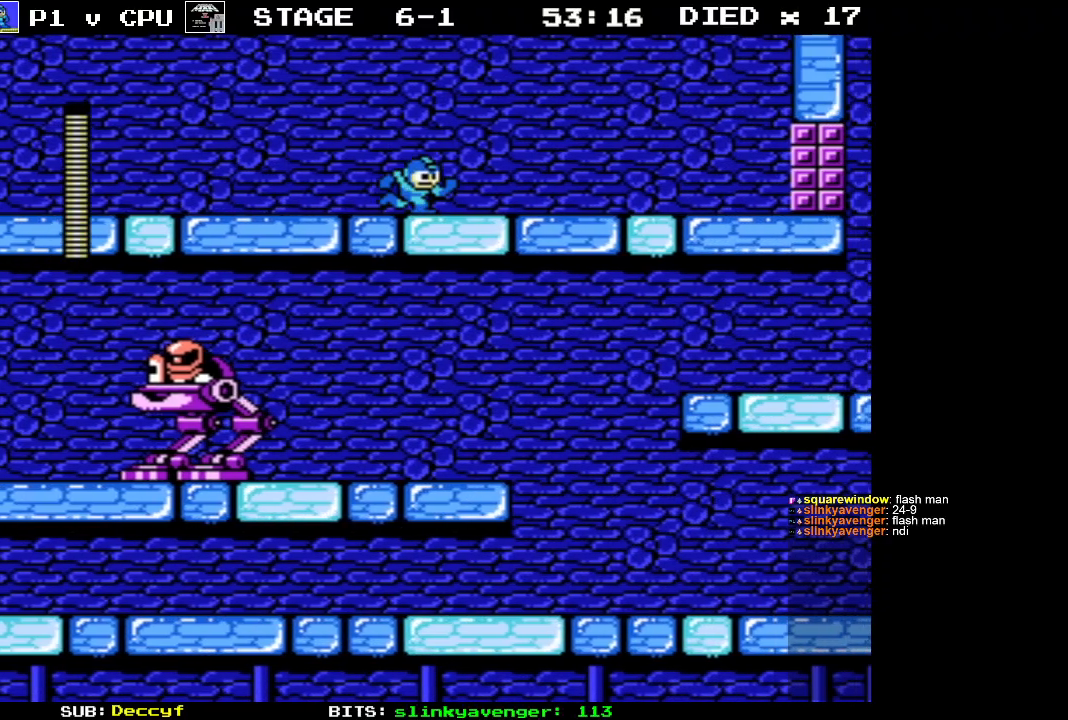
{"buttons": ["DPAD_RIGHT"], "events": []}
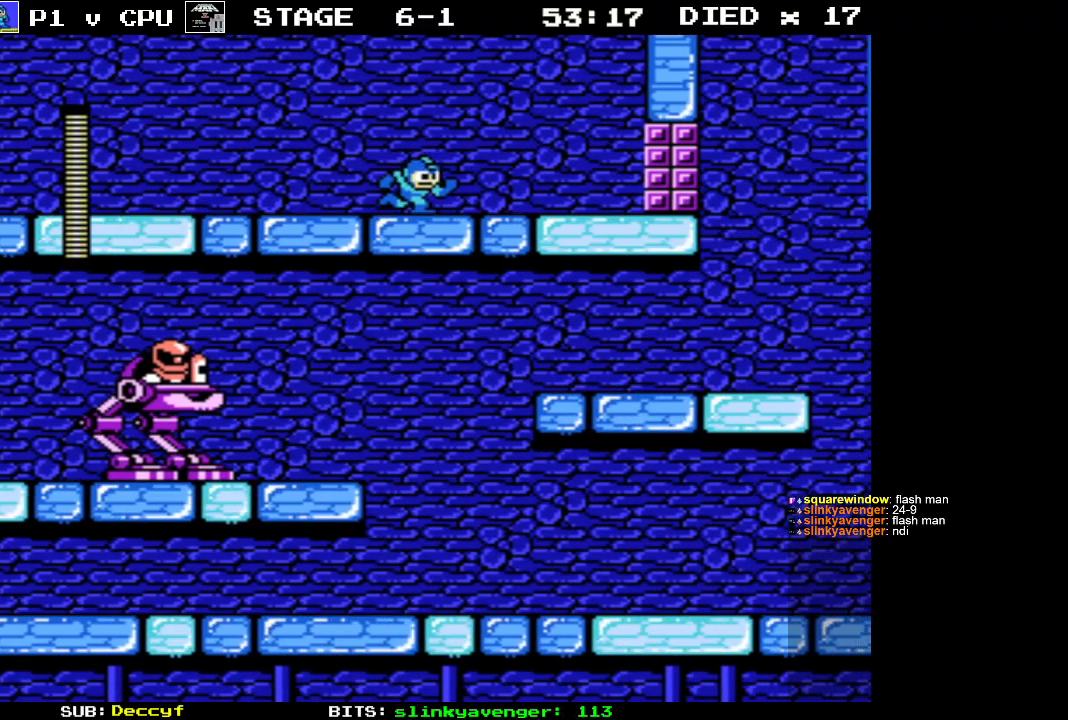
{"buttons": ["DPAD_RIGHT"], "events": []}
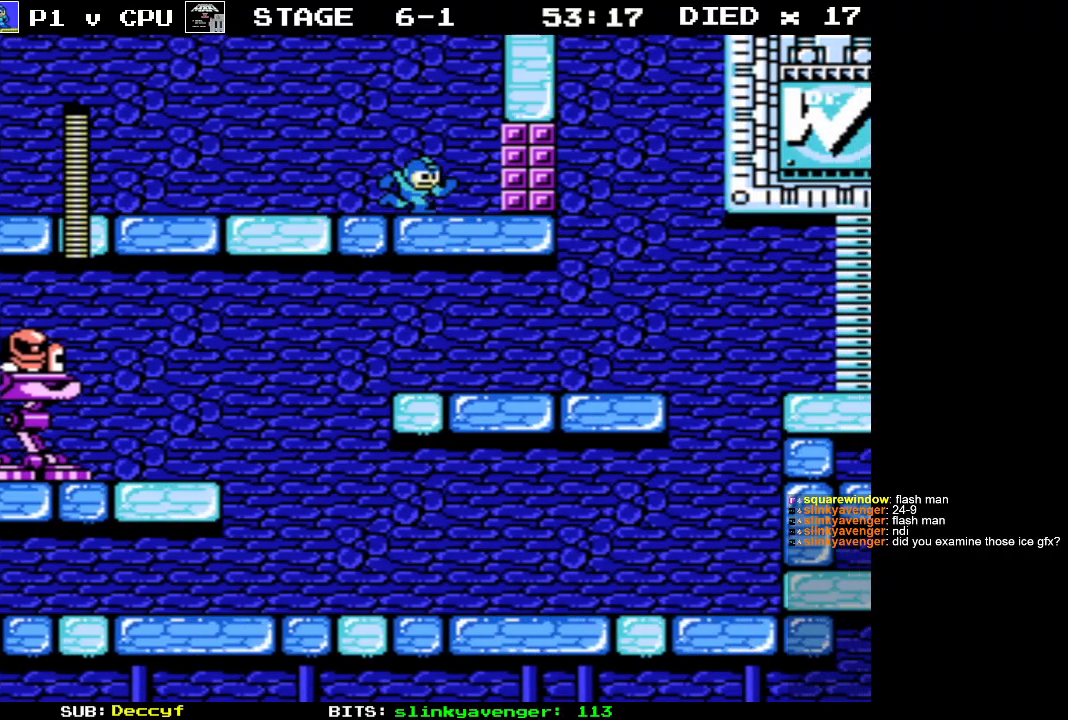
{"buttons": ["DPAD_RIGHT"], "events": []}
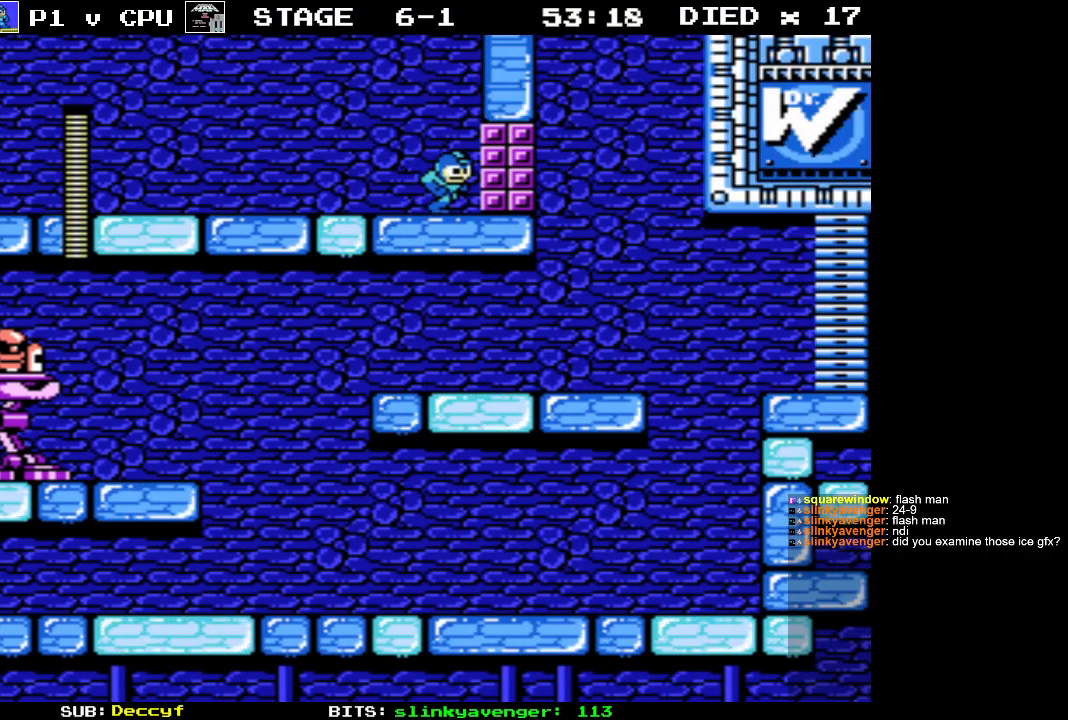
{"buttons": ["DPAD_LEFT"], "events": [[83, "DPAD_RIGHT", "up"], [100, "DPAD_UP", "down"], [117, "DPAD_LEFT", "down"], [117, "DPAD_UP", "up"]]}
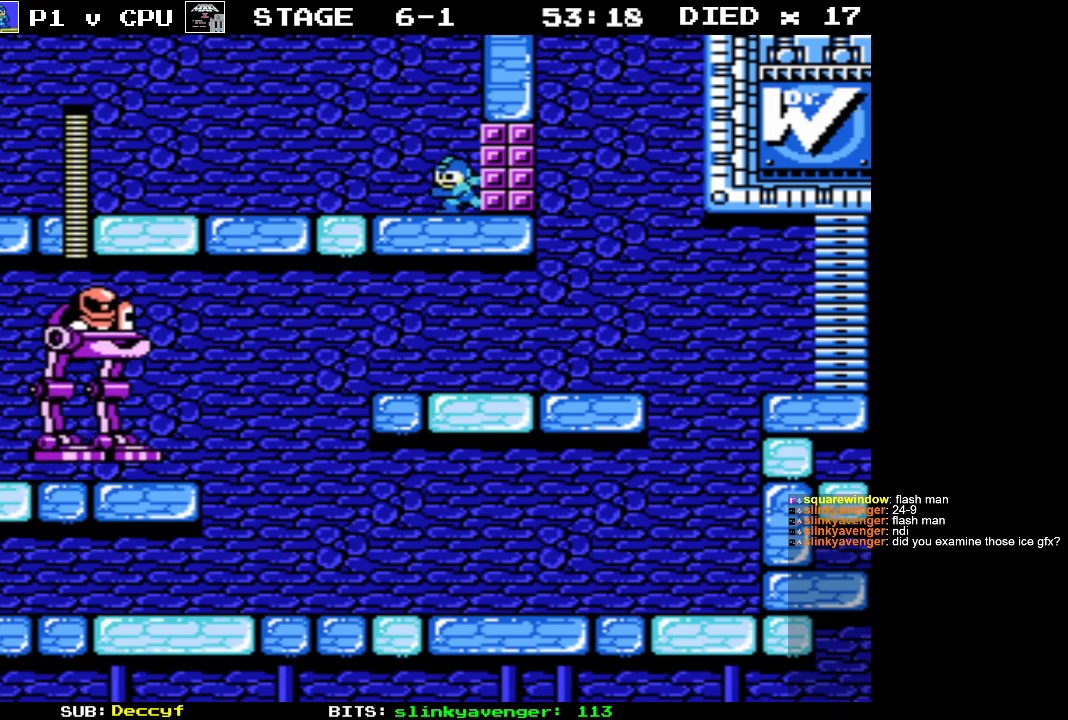
{"buttons": ["DPAD_LEFT"], "events": []}
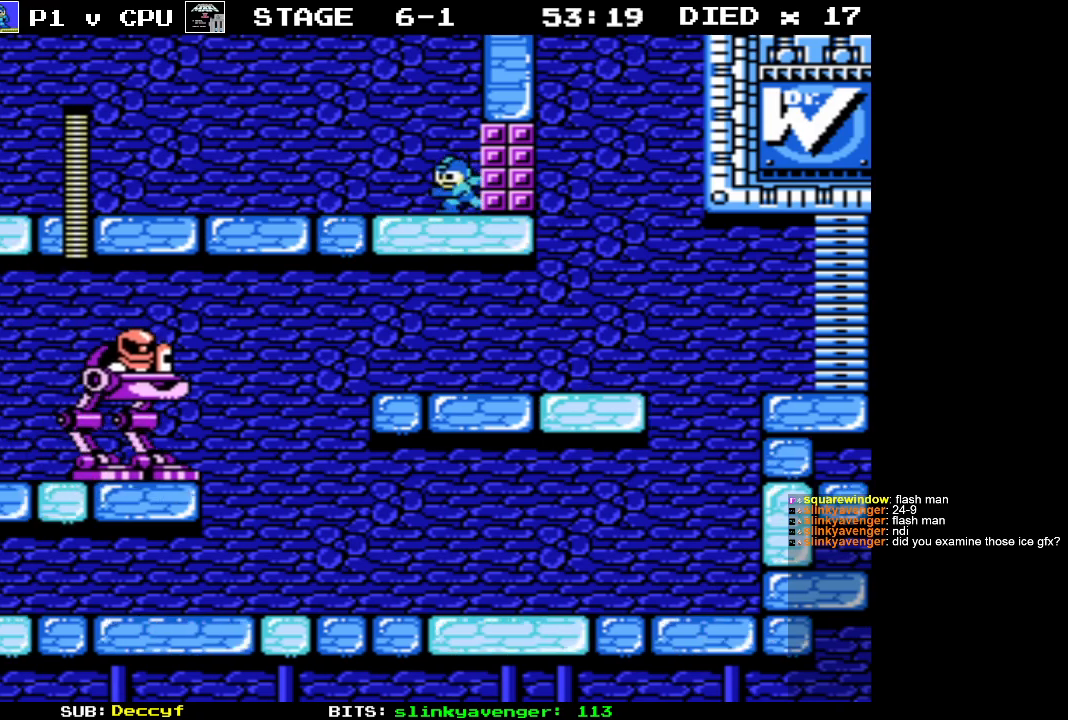
{"buttons": ["DPAD_LEFT"], "events": []}
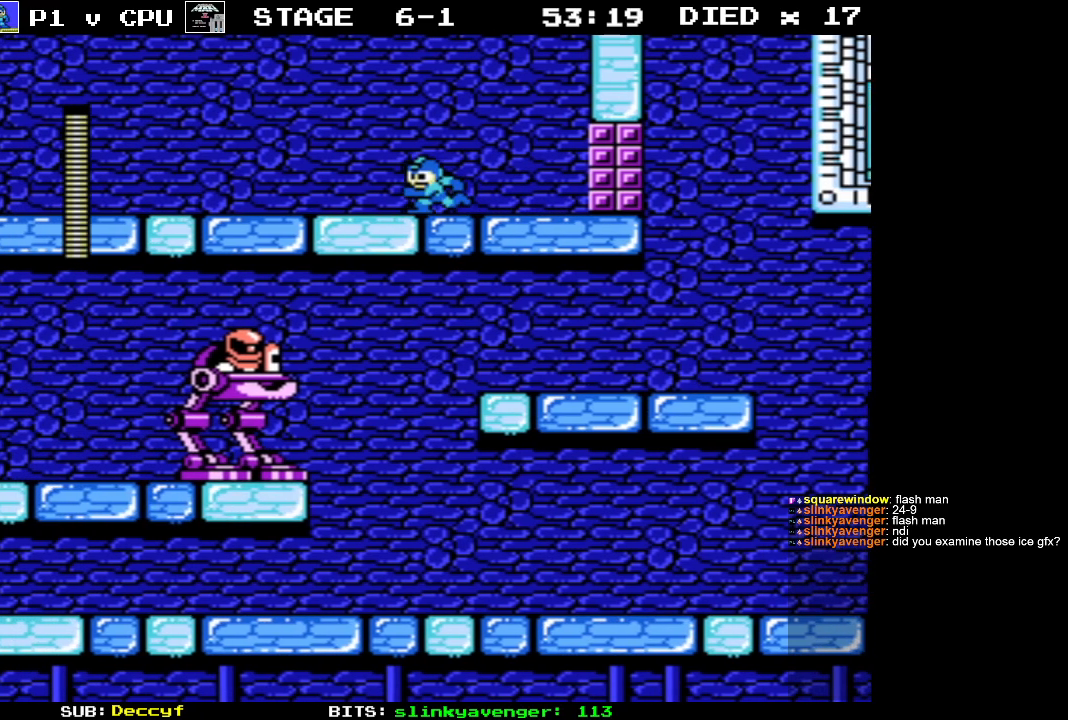
{"buttons": ["DPAD_LEFT"], "events": []}
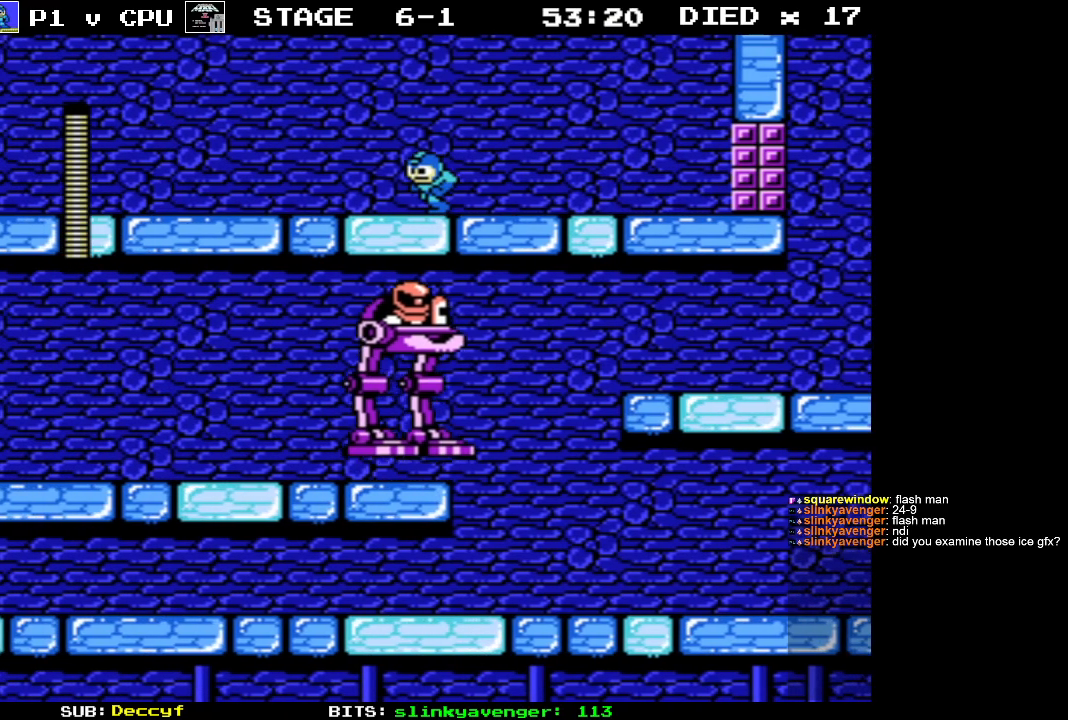
{"buttons": ["DPAD_LEFT"], "events": []}
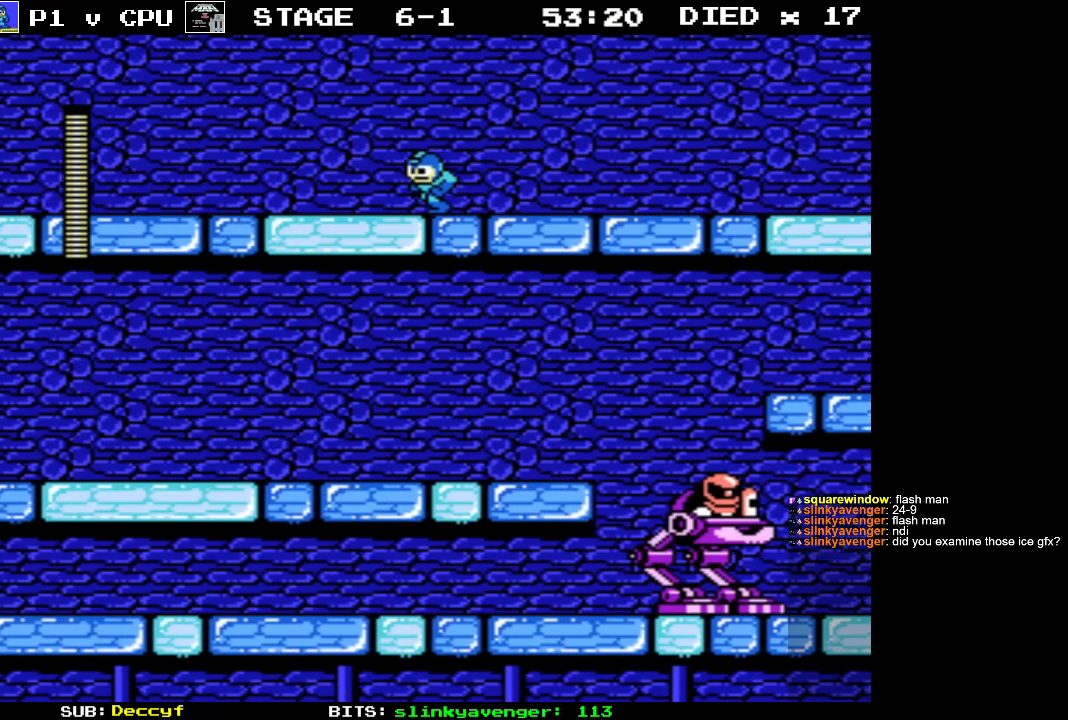
{"buttons": ["DPAD_LEFT"], "events": []}
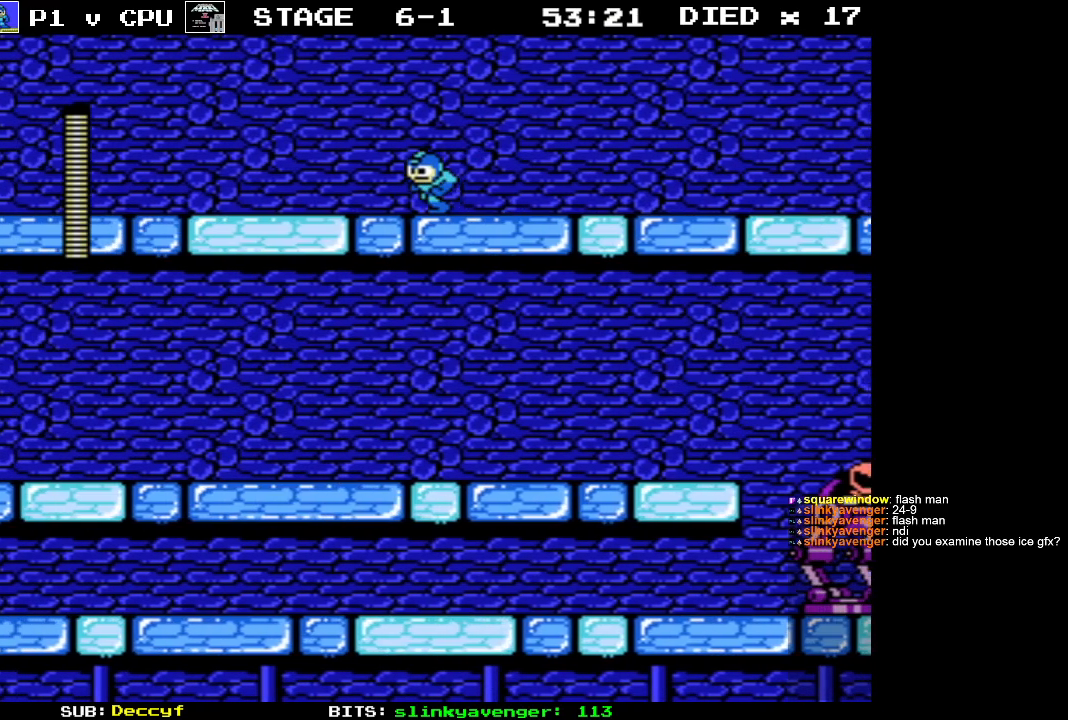
{"buttons": ["DPAD_LEFT"], "events": []}
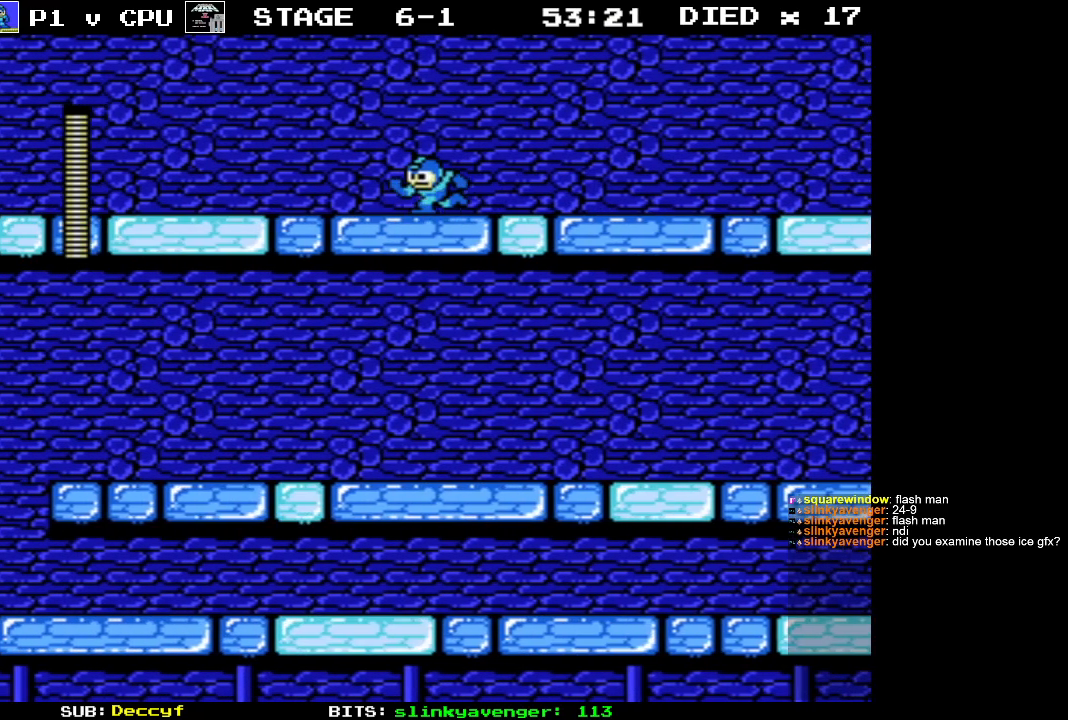
{"buttons": ["DPAD_LEFT"], "events": []}
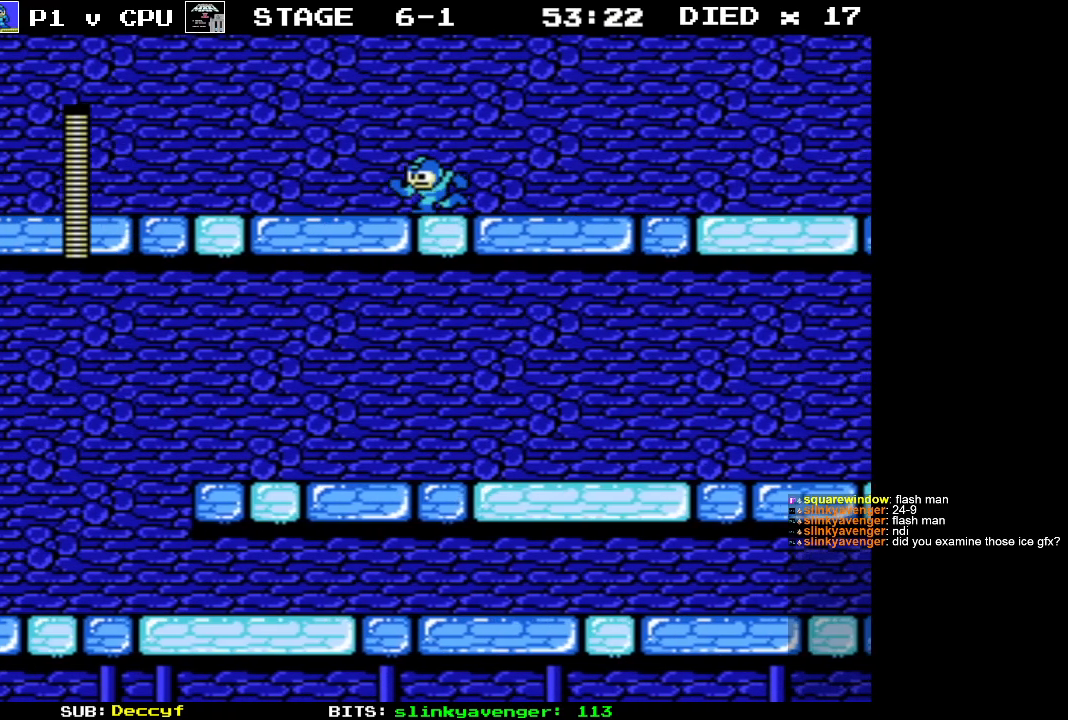
{"buttons": ["DPAD_LEFT"], "events": []}
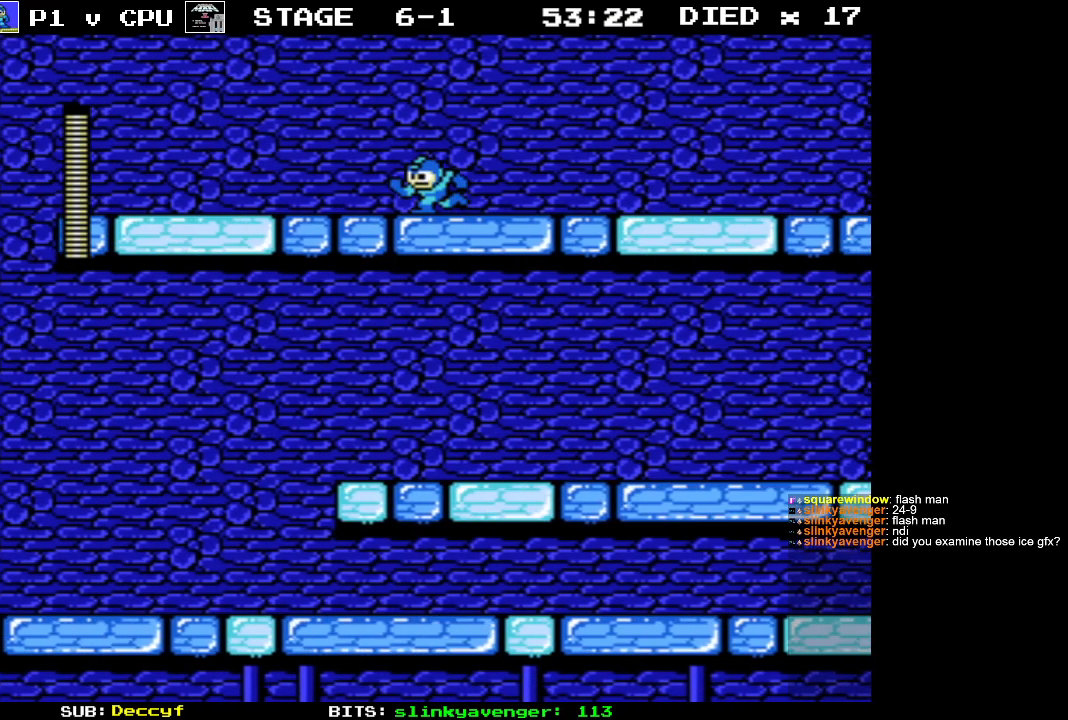
{"buttons": [], "events": [[383, "DPAD_LEFT", "up"]]}
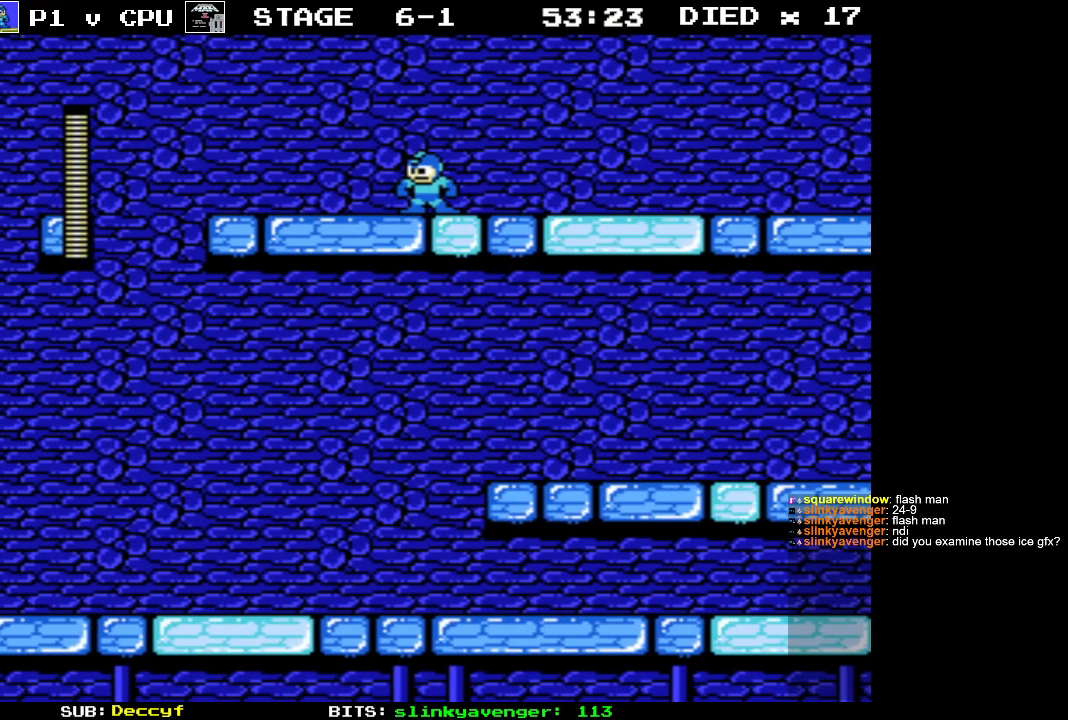
{"buttons": [], "events": []}